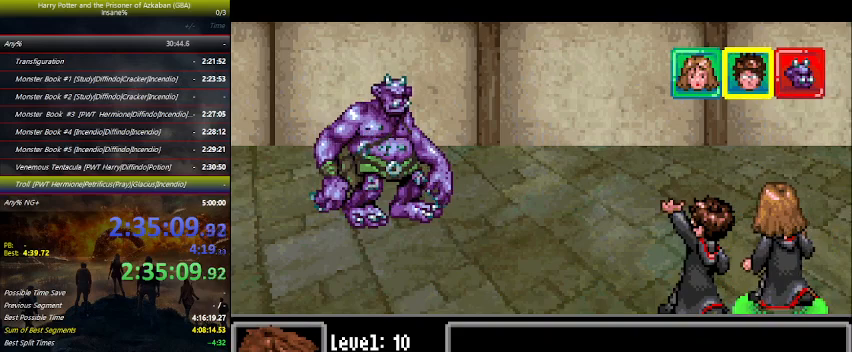
Gameplay with keyboard and mouse; each line is a JSON object with the keys held at the frame after it. "events" lists presses ("down") and releases ("up") of "a", "ctrl", "d", "down", "e", "escape", "f", "f1", "f4", "left", "q", "r", "return", "right", "s", "shift", "space", "tab", "up", "w" and "z" between this image and that frame as [ms after this image, input, new state], when the widget could be followed in between. No other keys are recorded. Mouse buttons are not recorded. Not read: mouse_move.
{"keys": [], "events": [[433, "space", "down"], [500, "space", "up"]]}
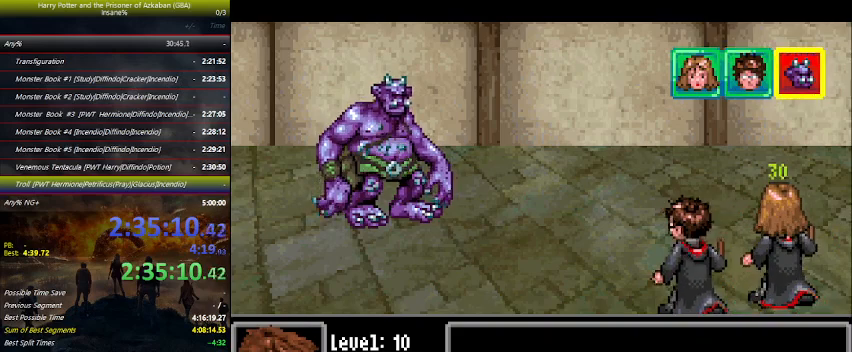
{"keys": [], "events": [[166, "space", "down"], [200, "space", "up"], [233, "space", "down"], [300, "space", "up"], [433, "space", "down"], [466, "space", "up"]]}
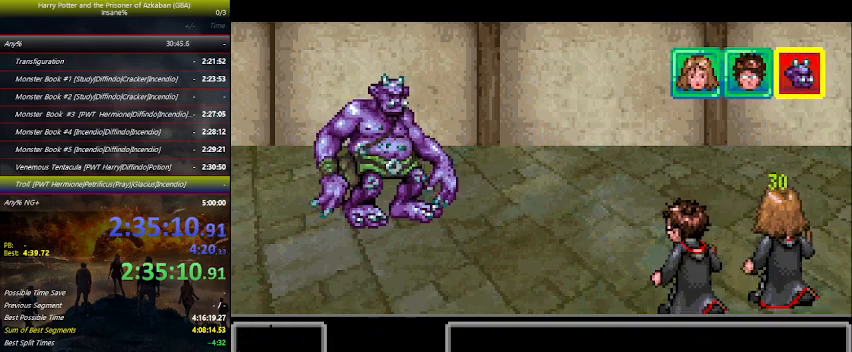
{"keys": [], "events": []}
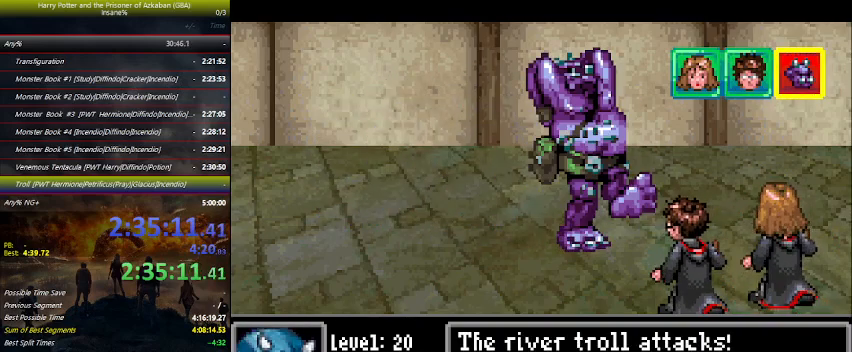
{"keys": [], "events": []}
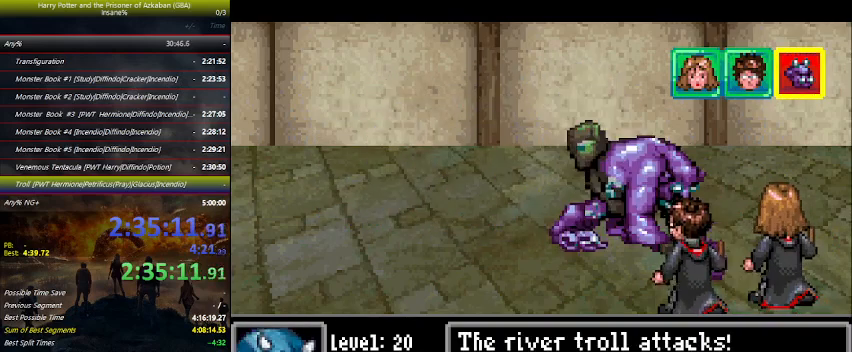
{"keys": [], "events": []}
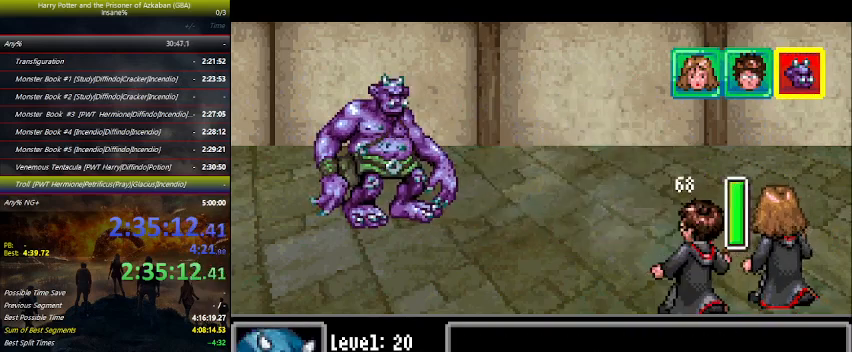
{"keys": [], "events": []}
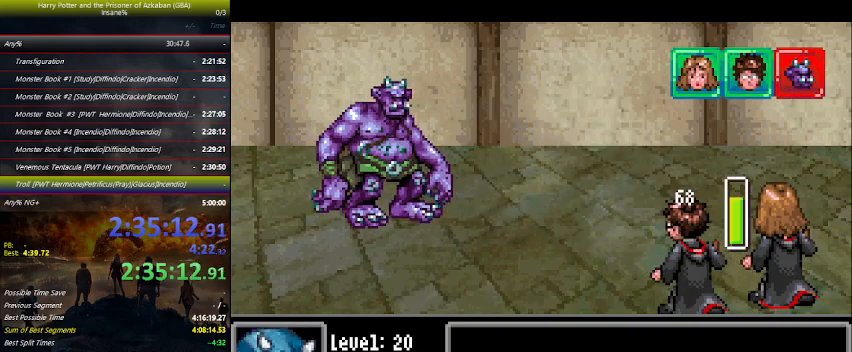
{"keys": [], "events": []}
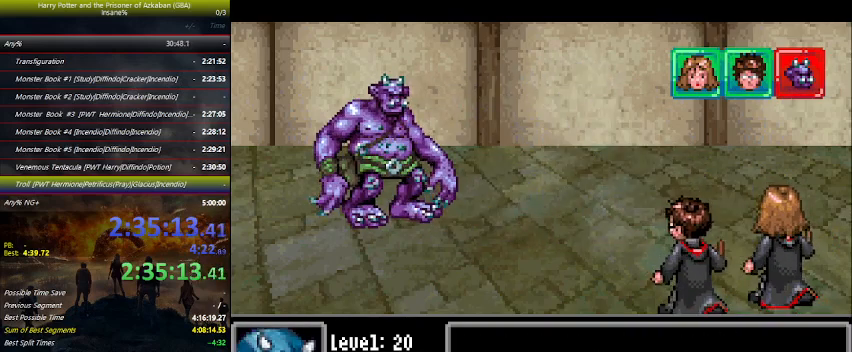
{"keys": [], "events": []}
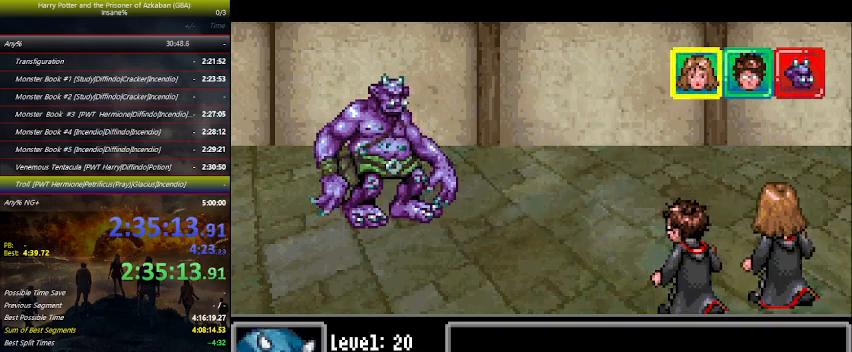
{"keys": [], "events": []}
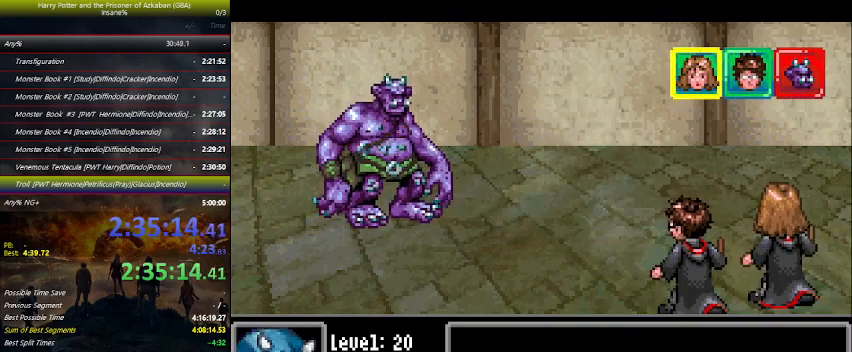
{"keys": [], "events": [[133, "space", "down"], [200, "space", "up"], [233, "left", "down"], [266, "space", "down"], [333, "left", "up"], [433, "space", "up"], [466, "space", "down"], [500, "space", "up"]]}
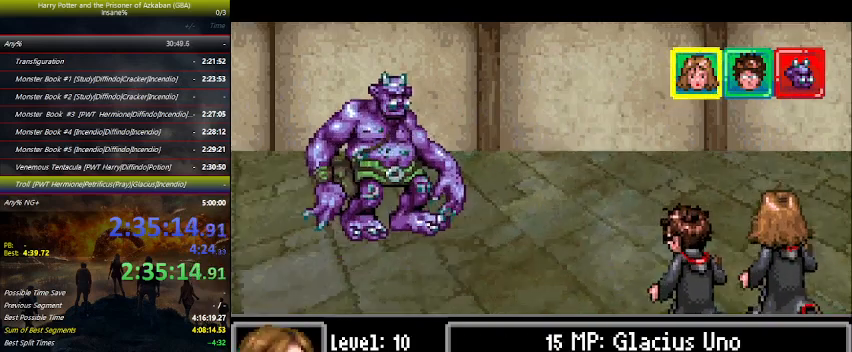
{"keys": ["space"], "events": [[100, "space", "down"], [166, "space", "up"], [266, "space", "down"], [366, "space", "up"], [433, "space", "down"]]}
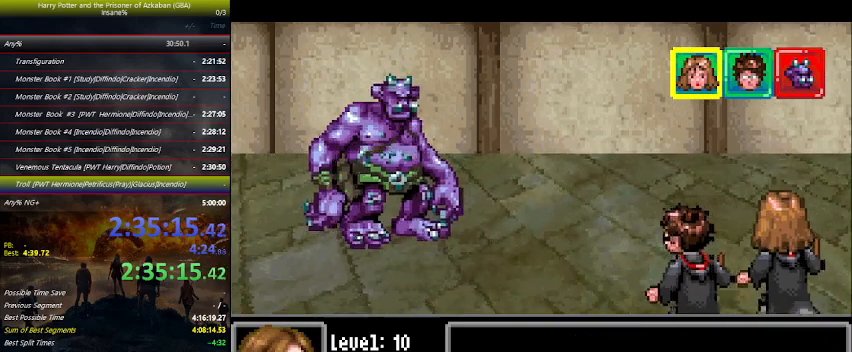
{"keys": ["space"], "events": [[233, "space", "up"], [266, "space", "down"], [400, "space", "up"], [466, "space", "down"]]}
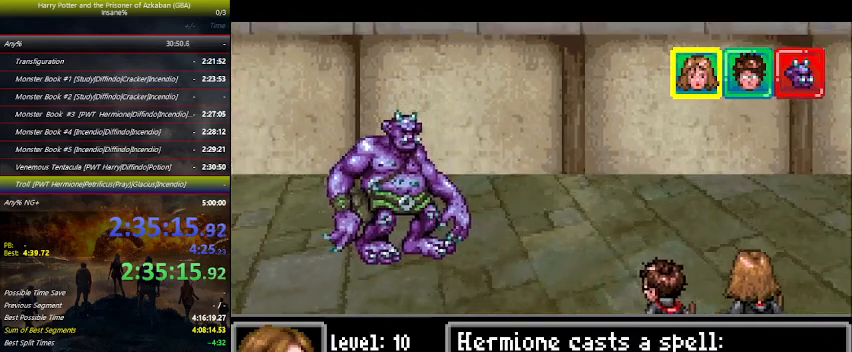
{"keys": [], "events": [[100, "space", "up"], [200, "space", "down"], [233, "space", "up"], [366, "space", "down"], [433, "space", "up"]]}
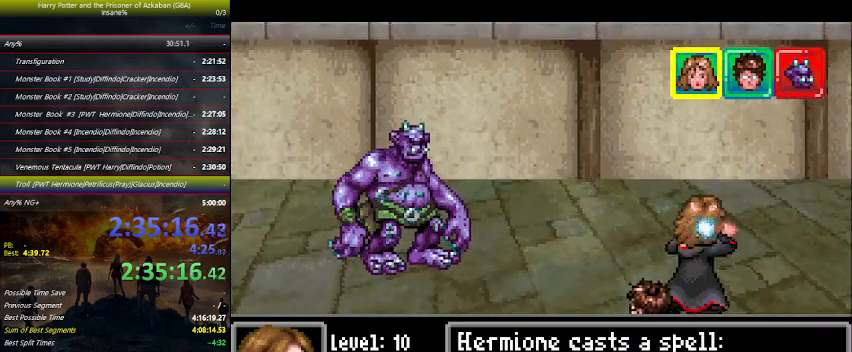
{"keys": ["space"], "events": [[66, "space", "down"], [100, "space", "up"], [200, "space", "down"], [300, "space", "up"], [400, "space", "down"]]}
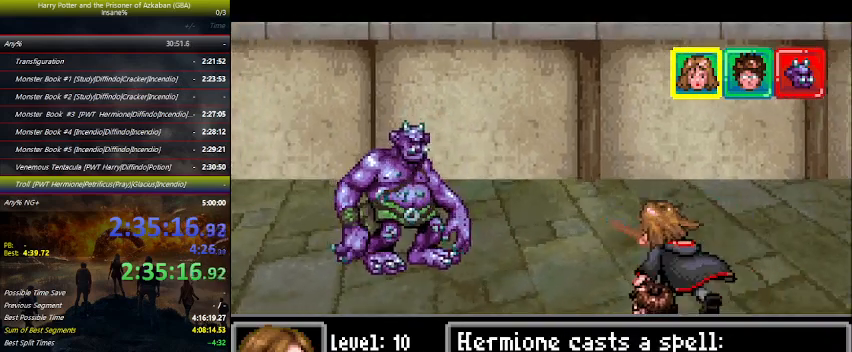
{"keys": [], "events": [[33, "space", "up"], [66, "space", "down"], [166, "space", "up"]]}
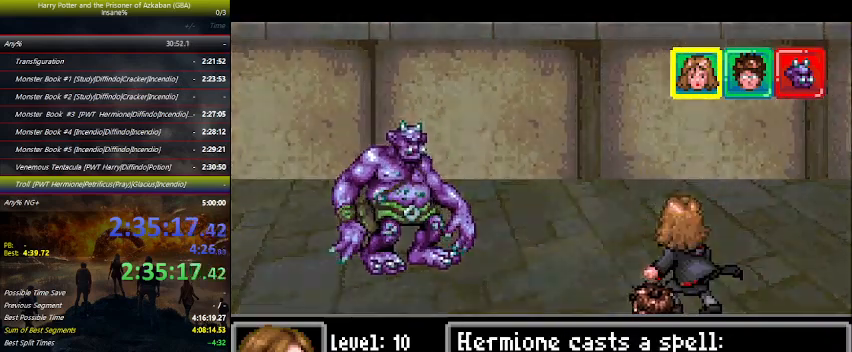
{"keys": [], "events": []}
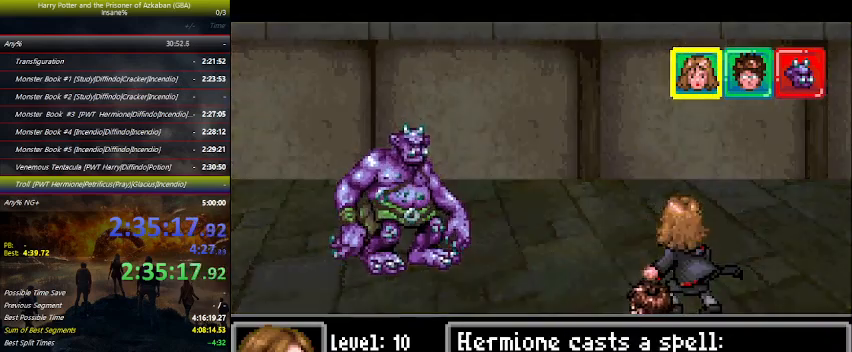
{"keys": [], "events": []}
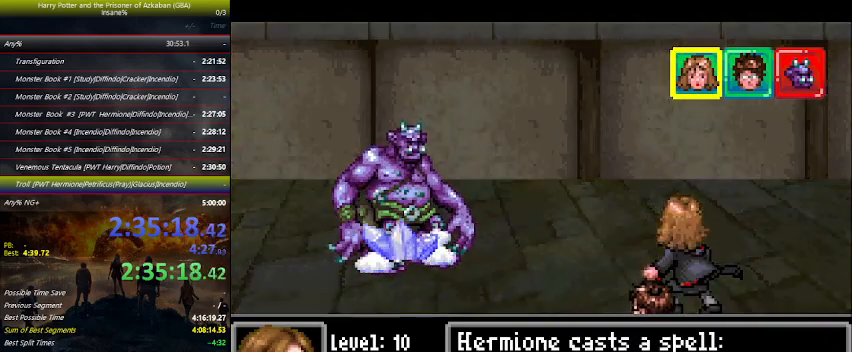
{"keys": [], "events": []}
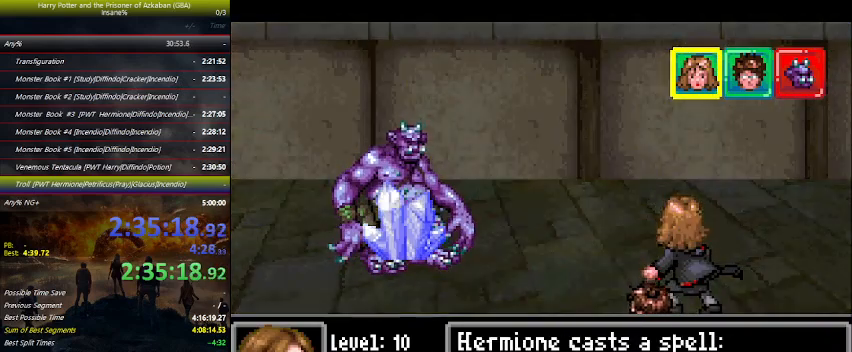
{"keys": [], "events": []}
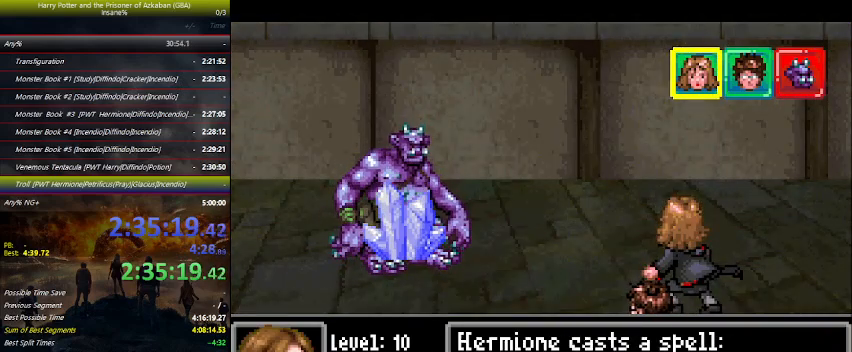
{"keys": [], "events": []}
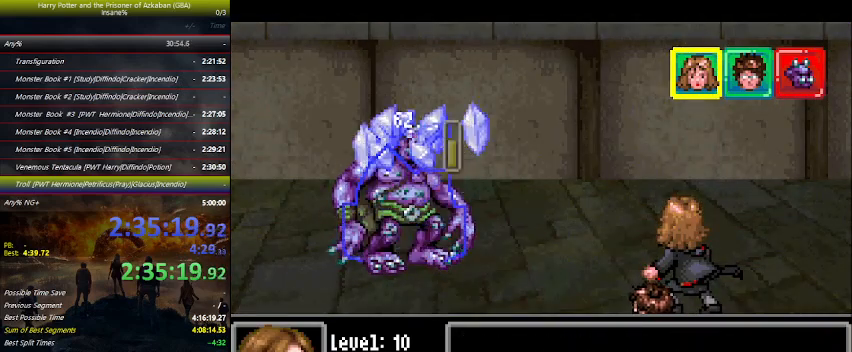
{"keys": [], "events": [[466, "right", "down"], [500, "right", "up"]]}
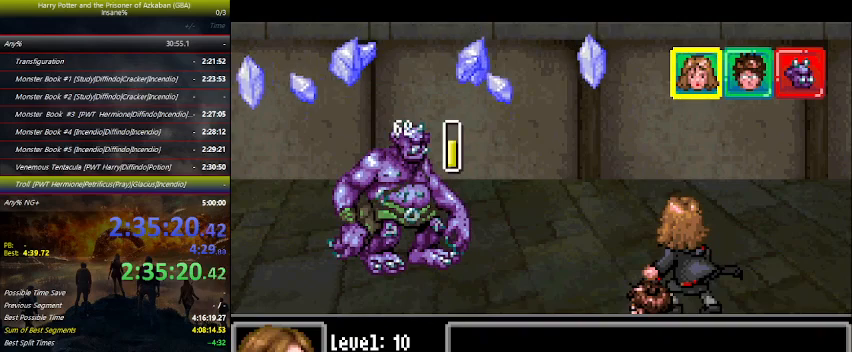
{"keys": ["right"], "events": [[100, "right", "down"], [166, "right", "up"], [233, "right", "down"], [333, "right", "up"], [433, "right", "down"]]}
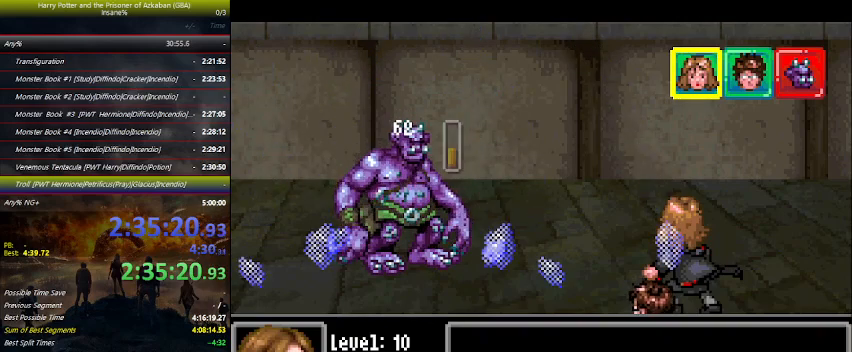
{"keys": ["right"], "events": [[33, "right", "up"], [133, "right", "down"], [166, "right", "up"], [266, "right", "down"], [366, "right", "up"], [466, "right", "down"]]}
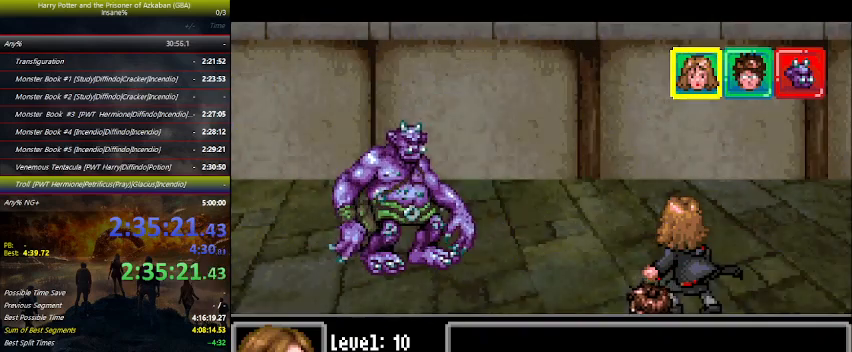
{"keys": ["right"], "events": [[33, "right", "up"], [133, "right", "down"], [166, "right", "up"], [300, "right", "down"], [366, "right", "up"], [466, "right", "down"]]}
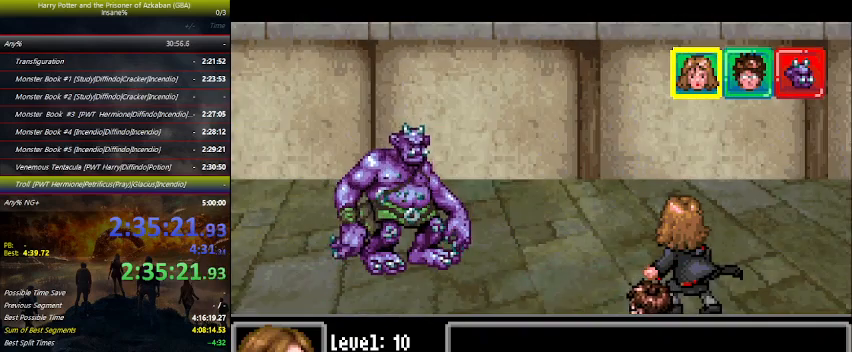
{"keys": ["right"], "events": [[33, "right", "up"], [166, "right", "down"], [200, "right", "up"], [300, "right", "down"], [400, "right", "up"], [466, "right", "down"]]}
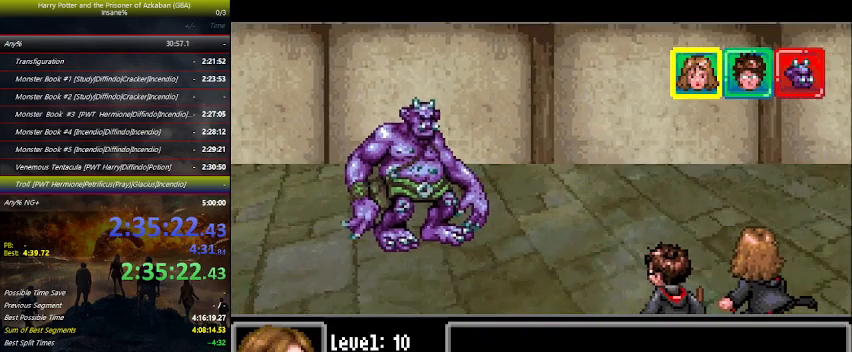
{"keys": ["right"], "events": [[33, "right", "up"], [100, "right", "down"], [200, "right", "up"], [300, "right", "down"], [333, "right", "up"], [433, "right", "down"]]}
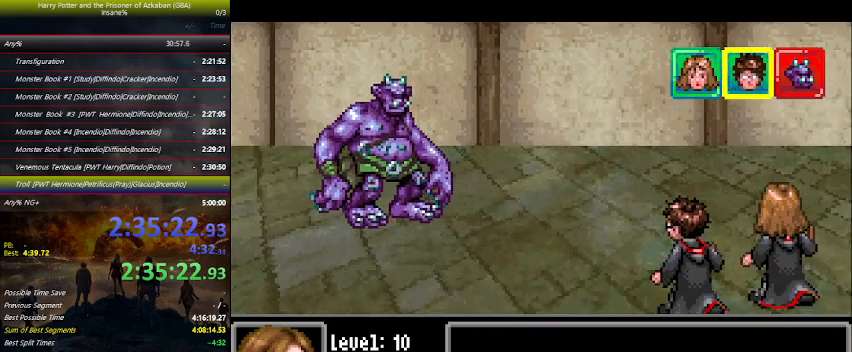
{"keys": [], "events": [[33, "right", "up"], [133, "right", "down"], [200, "right", "up"], [266, "right", "down"], [366, "right", "up"], [466, "right", "down"], [500, "right", "up"]]}
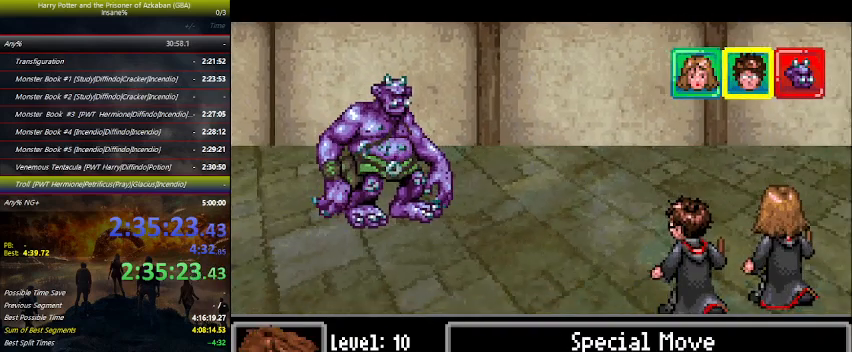
{"keys": [], "events": [[100, "right", "down"], [200, "right", "up"], [233, "right", "down"], [333, "right", "up"], [433, "space", "down"], [466, "space", "up"]]}
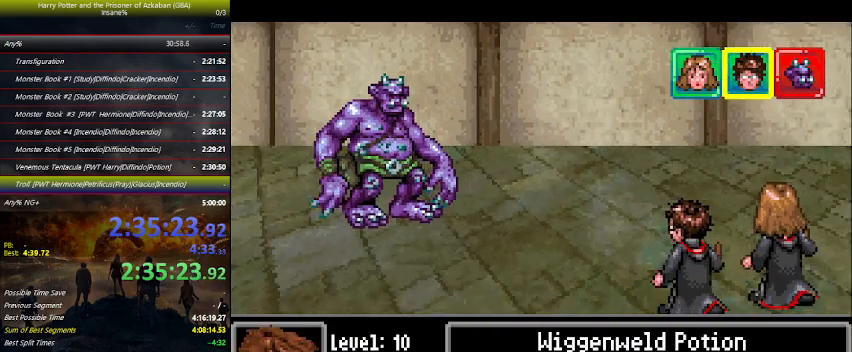
{"keys": ["right"], "events": [[200, "left", "down"], [266, "left", "up"], [500, "right", "down"]]}
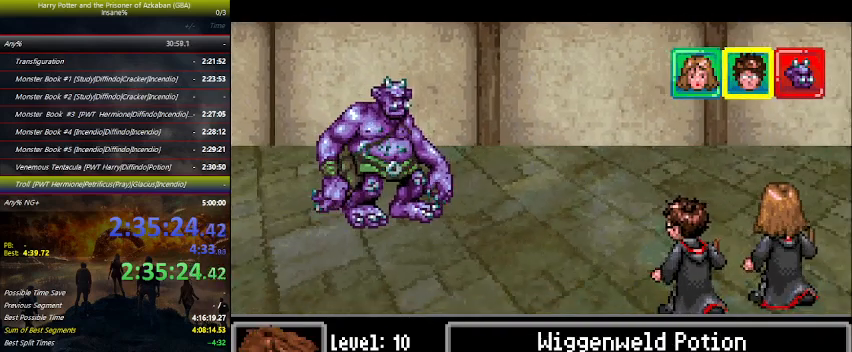
{"keys": [], "events": [[33, "right", "up"], [133, "space", "down"], [233, "space", "up"]]}
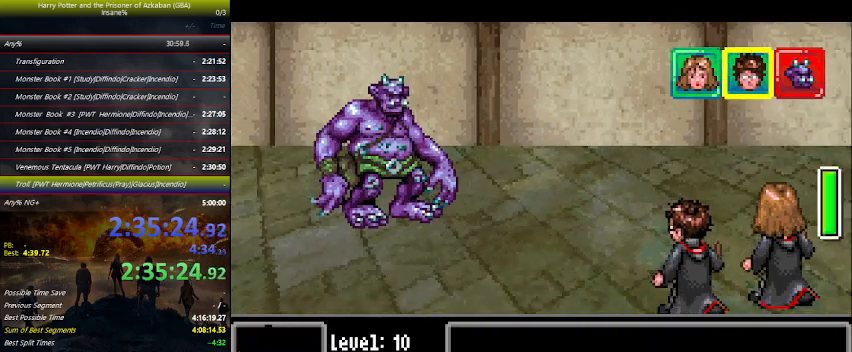
{"keys": [], "events": [[133, "left", "down"], [233, "left", "up"], [300, "space", "down"], [333, "space", "up"]]}